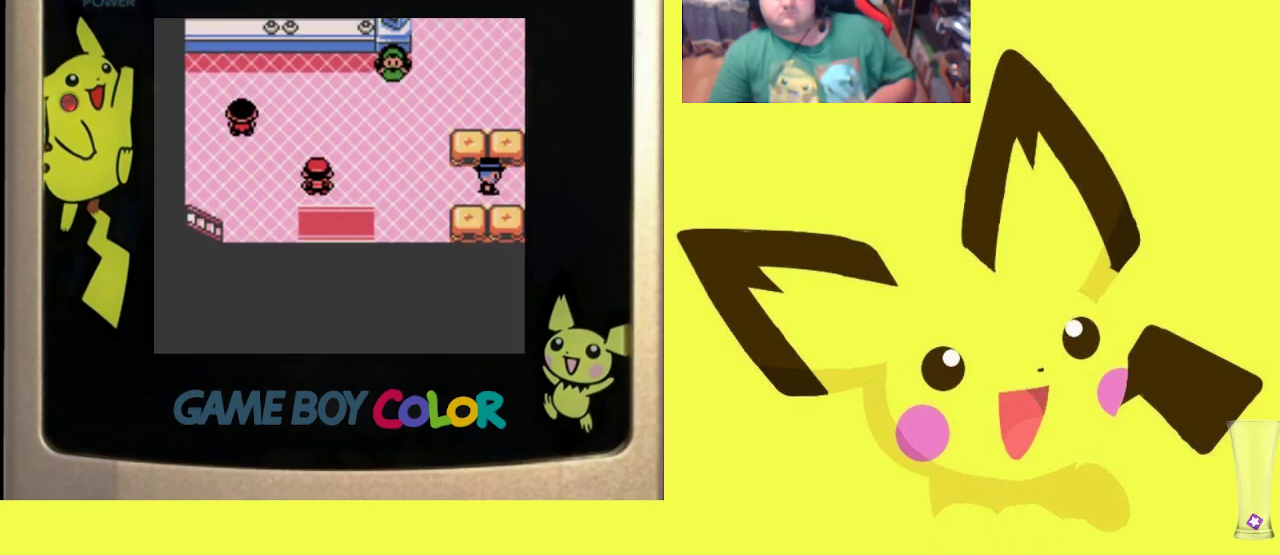
Gameplay with a controller (PlayStation layout); each line is a JSON object with the inputs held at the frame after it. "events" lists button and stick changes between this image and that frame as [ms after this image, input, new state], when the widget could be followed in between. Not read: left_stick right_stick.
{"buttons": ["DPAD_UP"], "events": []}
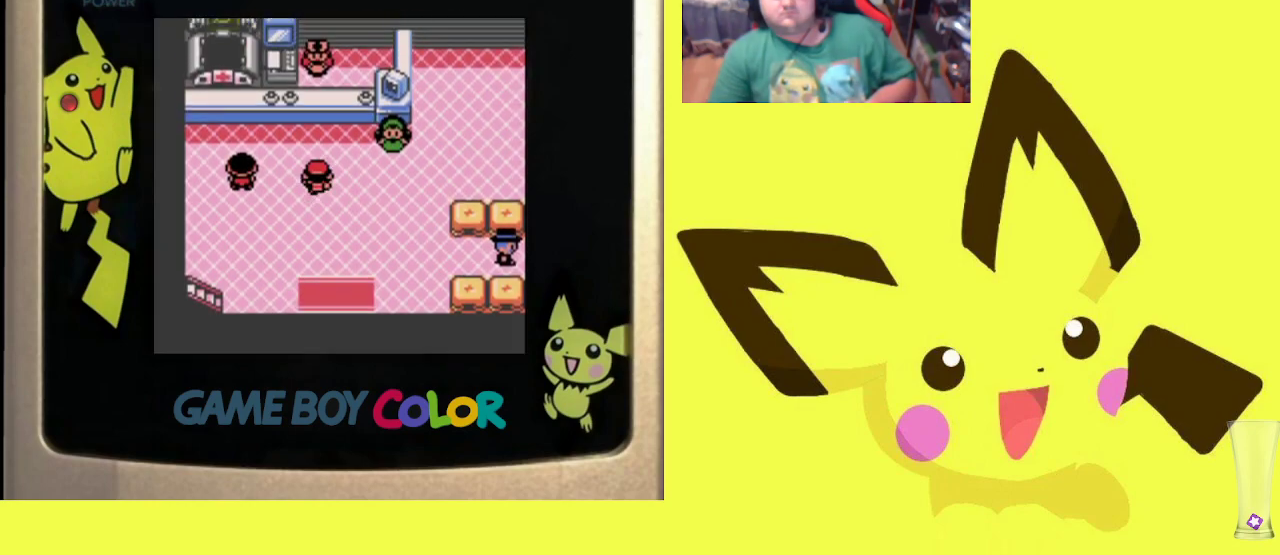
{"buttons": ["CIRCLE"], "events": [[133, "DPAD_UP", "up"], [150, "CIRCLE", "down"], [250, "CIRCLE", "up"], [333, "CIRCLE", "down"], [417, "CIRCLE", "up"], [500, "CIRCLE", "down"]]}
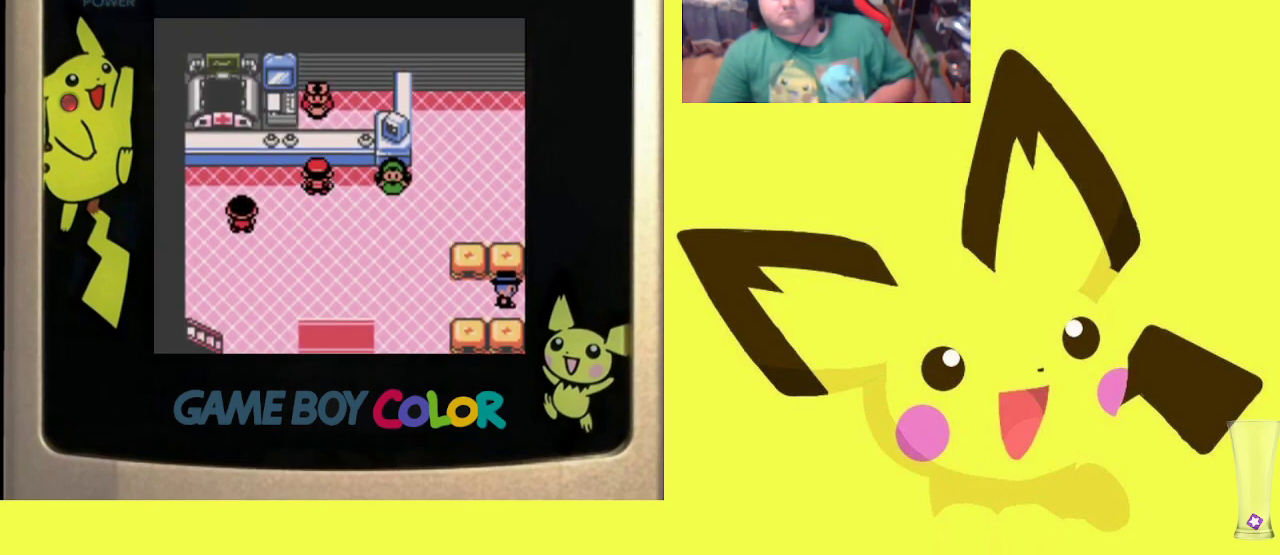
{"buttons": [], "events": [[83, "CIRCLE", "up"], [167, "CIRCLE", "down"], [267, "CIRCLE", "up"], [350, "CIRCLE", "down"], [433, "CIRCLE", "up"]]}
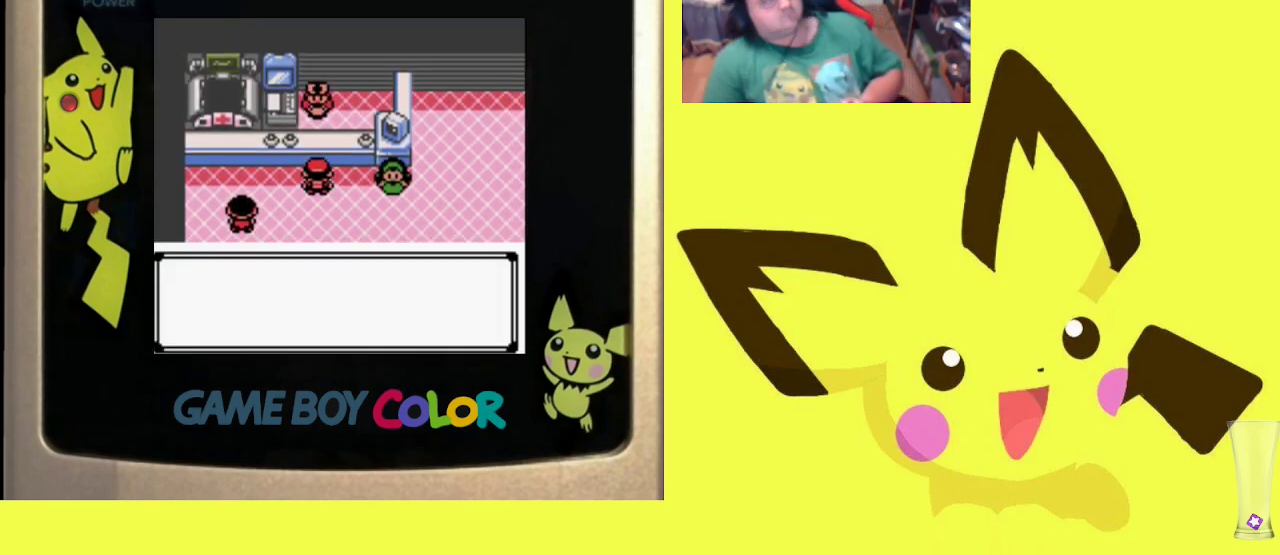
{"buttons": [], "events": [[17, "CIRCLE", "down"], [100, "CIRCLE", "up"], [183, "CIRCLE", "down"], [267, "CIRCLE", "up"], [350, "CIRCLE", "down"], [433, "CIRCLE", "up"]]}
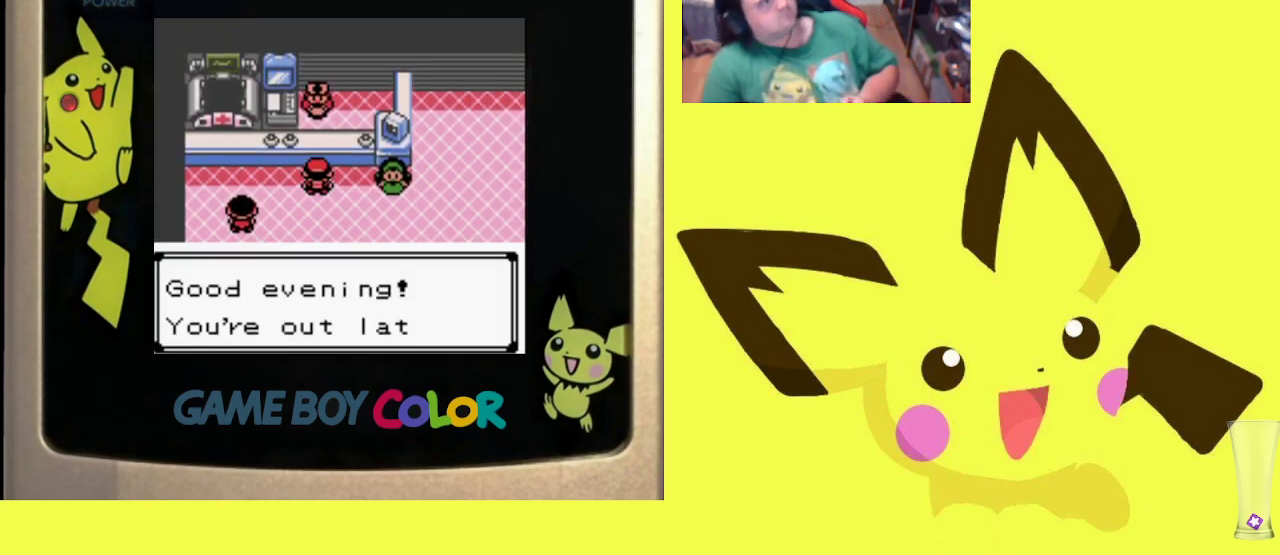
{"buttons": [], "events": [[17, "CIRCLE", "down"], [100, "CIRCLE", "up"], [183, "CIRCLE", "down"], [267, "CIRCLE", "up"], [350, "CIRCLE", "down"], [450, "CIRCLE", "up"]]}
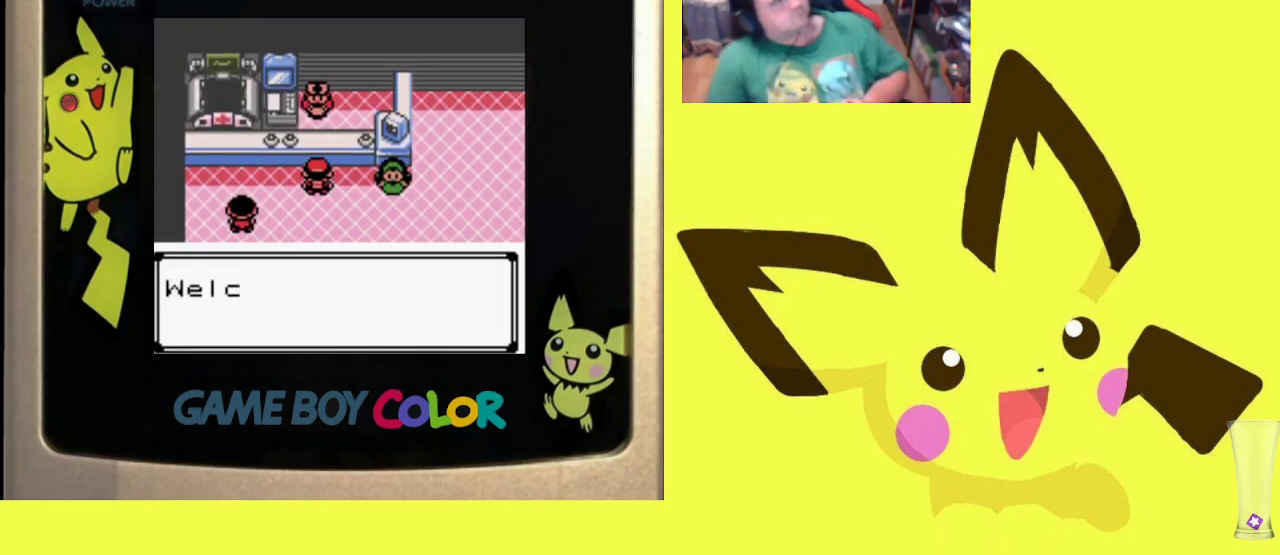
{"buttons": [], "events": [[17, "CIRCLE", "down"], [117, "CIRCLE", "up"], [183, "CIRCLE", "down"], [283, "CIRCLE", "up"], [367, "CIRCLE", "down"], [467, "CIRCLE", "up"]]}
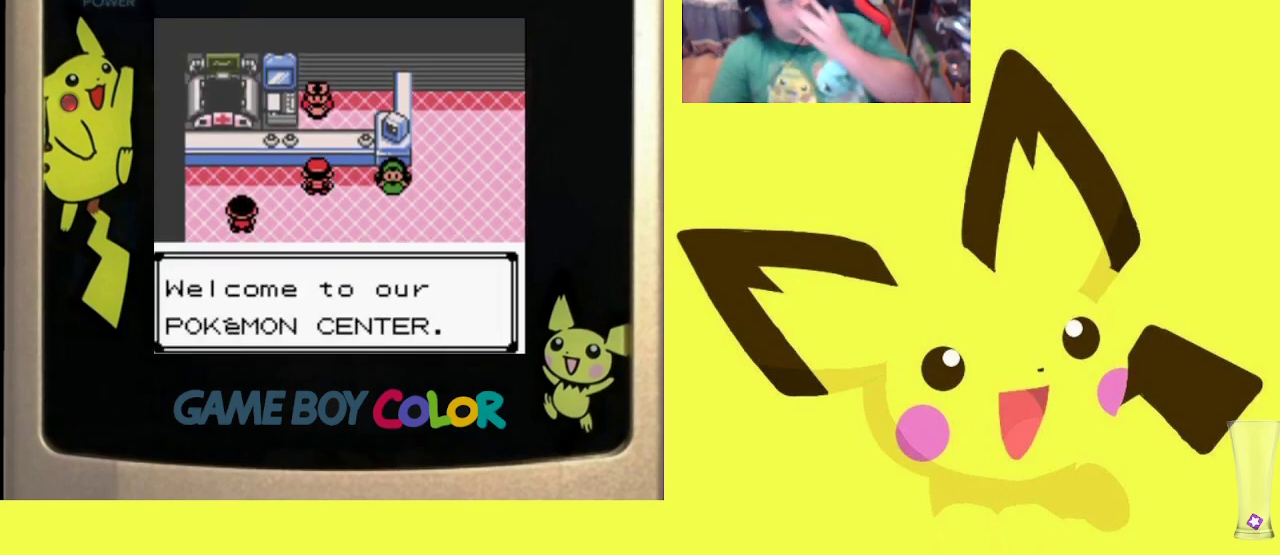
{"buttons": [], "events": [[33, "CIRCLE", "down"], [133, "CIRCLE", "up"], [217, "CIRCLE", "down"], [317, "CIRCLE", "up"], [417, "CIRCLE", "down"], [500, "CIRCLE", "up"]]}
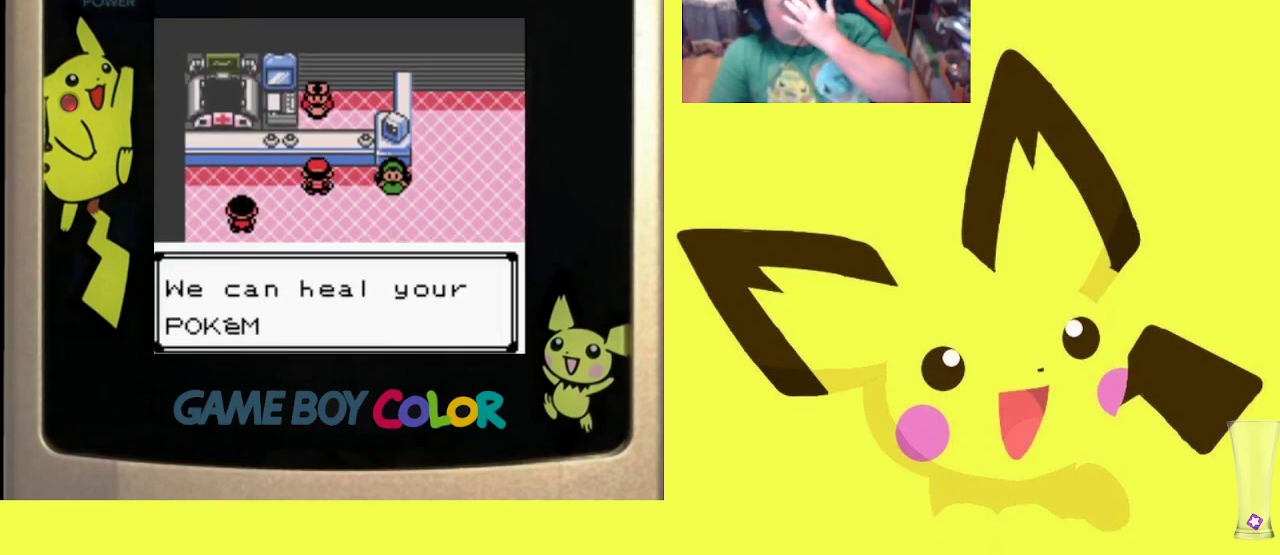
{"buttons": ["CIRCLE"], "events": [[83, "CIRCLE", "down"], [167, "CIRCLE", "up"], [267, "CIRCLE", "down"], [367, "CIRCLE", "up"], [483, "CIRCLE", "down"]]}
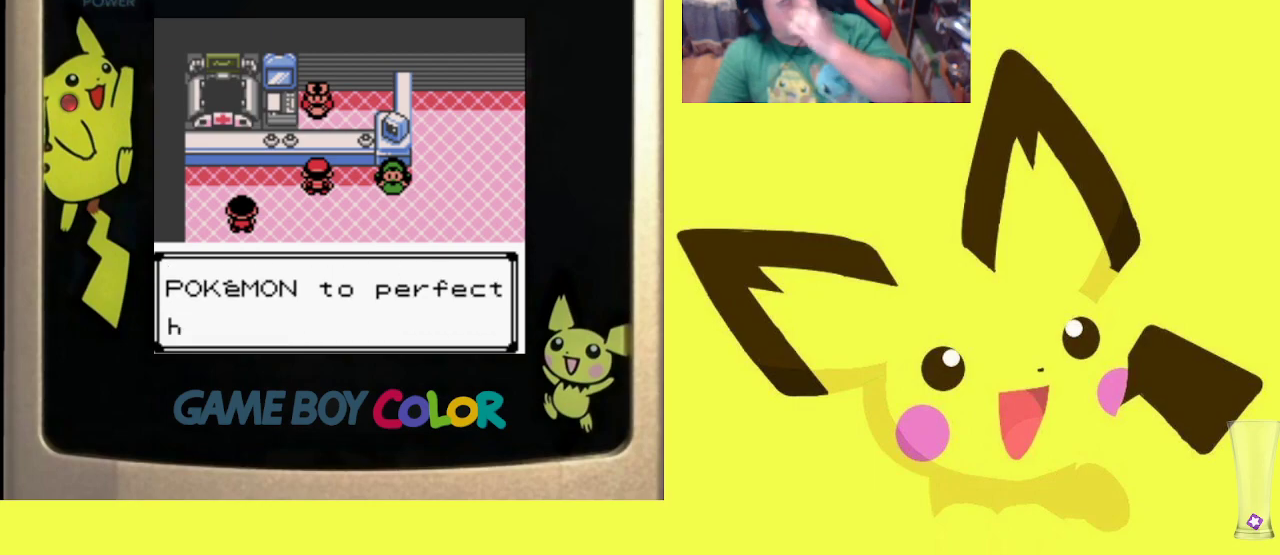
{"buttons": [], "events": [[67, "CIRCLE", "up"], [117, "CIRCLE", "down"], [233, "CIRCLE", "up"], [350, "CIRCLE", "down"], [433, "CIRCLE", "up"]]}
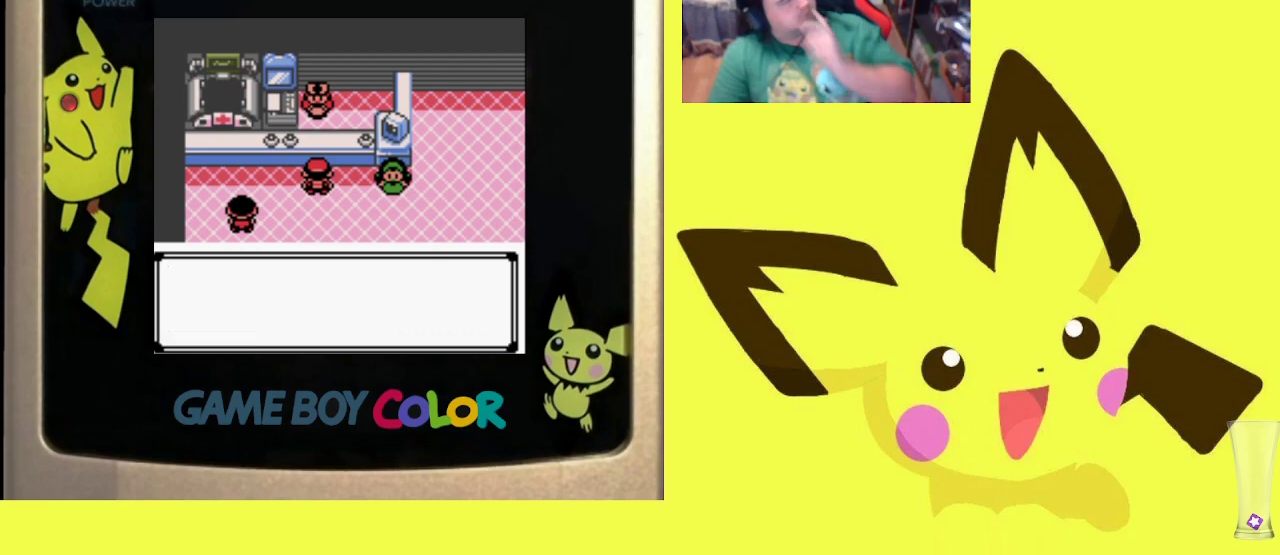
{"buttons": ["CIRCLE"], "events": [[17, "CIRCLE", "down"], [117, "CIRCLE", "up"], [183, "CIRCLE", "down"], [350, "CIRCLE", "up"], [383, "CIRCLE", "down"]]}
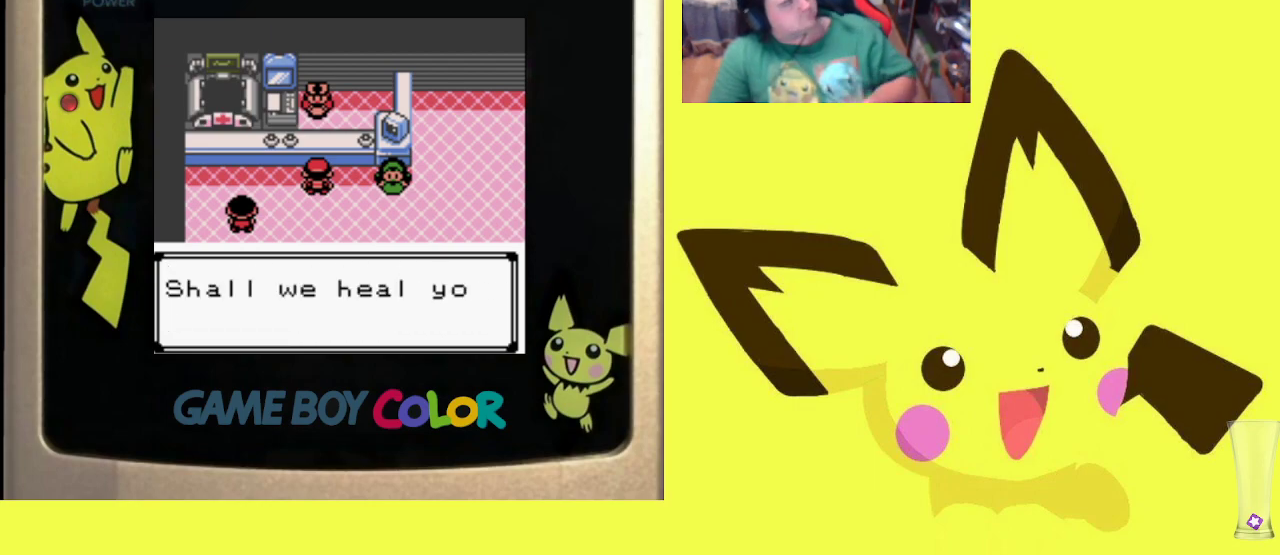
{"buttons": [], "events": [[17, "CIRCLE", "up"], [67, "CIRCLE", "down"], [183, "CIRCLE", "up"], [267, "CIRCLE", "down"], [383, "CIRCLE", "up"]]}
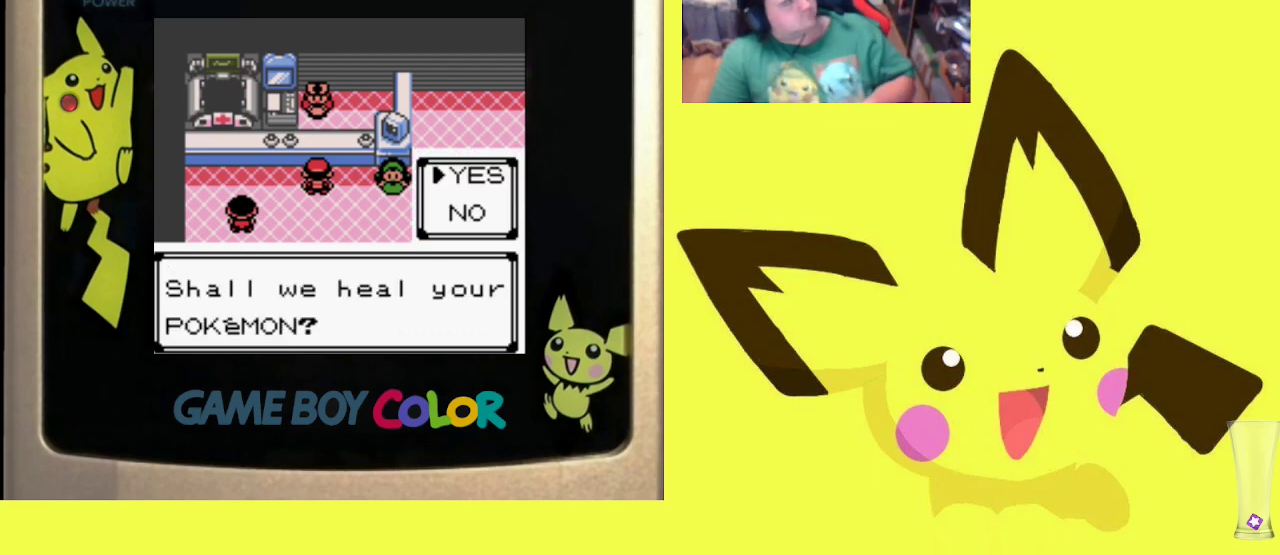
{"buttons": [], "events": []}
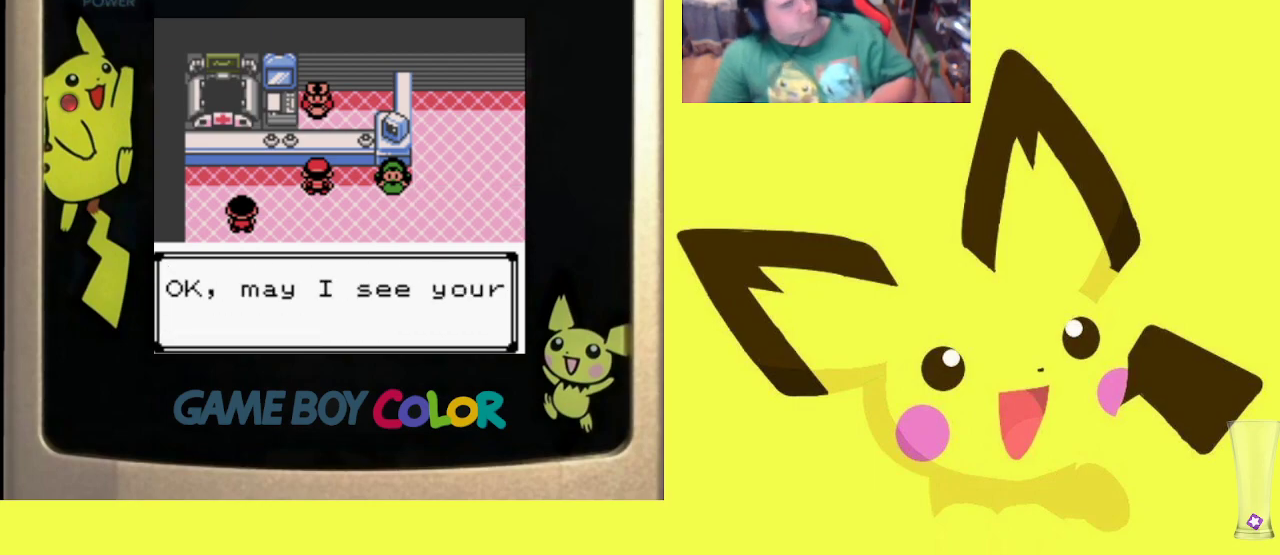
{"buttons": [], "events": [[300, "CIRCLE", "down"], [433, "CIRCLE", "up"]]}
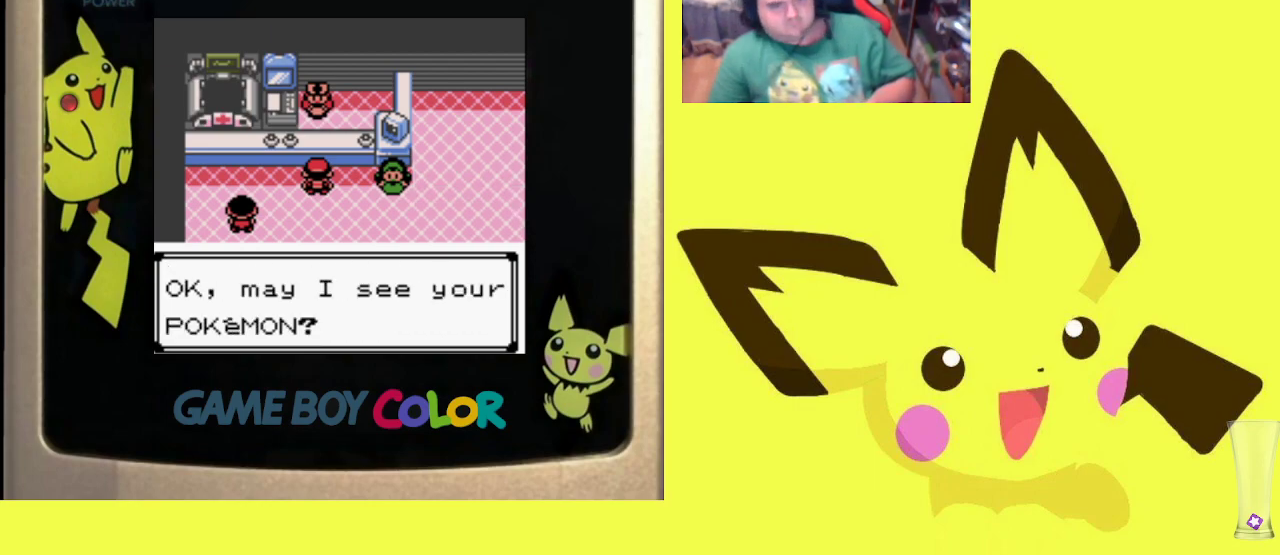
{"buttons": ["CIRCLE"], "events": [[500, "CIRCLE", "down"]]}
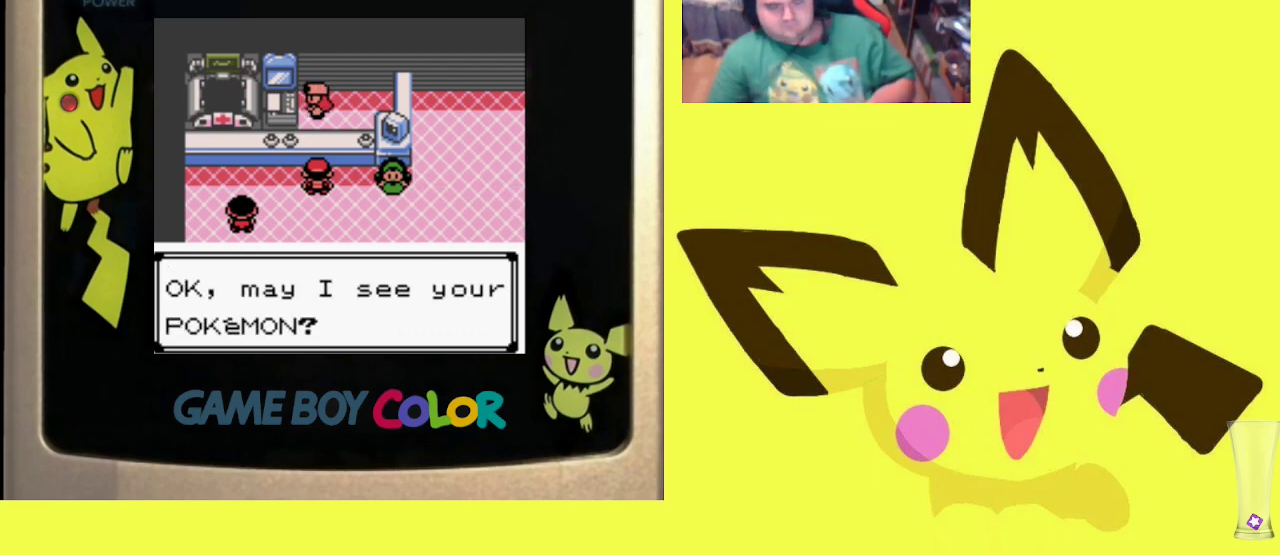
{"buttons": ["R1"], "events": [[33, "R1", "down"], [117, "CIRCLE", "up"], [200, "CIRCLE", "down"], [317, "CIRCLE", "up"]]}
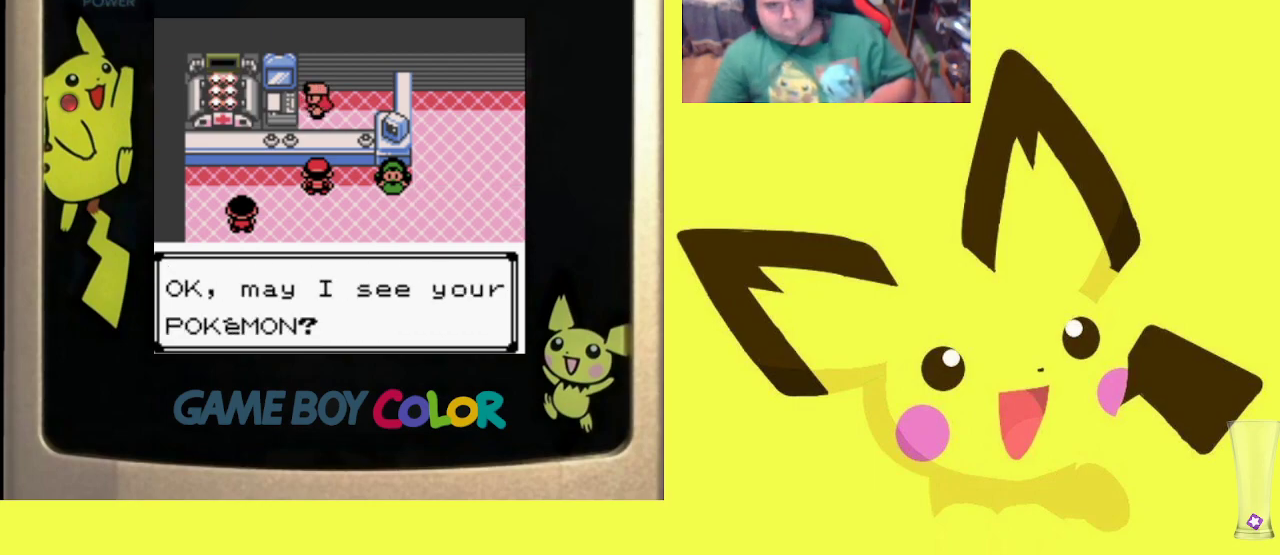
{"buttons": ["R1"], "events": [[17, "CROSS", "down"], [100, "CROSS", "up"], [217, "CROSS", "down"], [300, "CROSS", "up"], [400, "CROSS", "down"], [483, "CROSS", "up"]]}
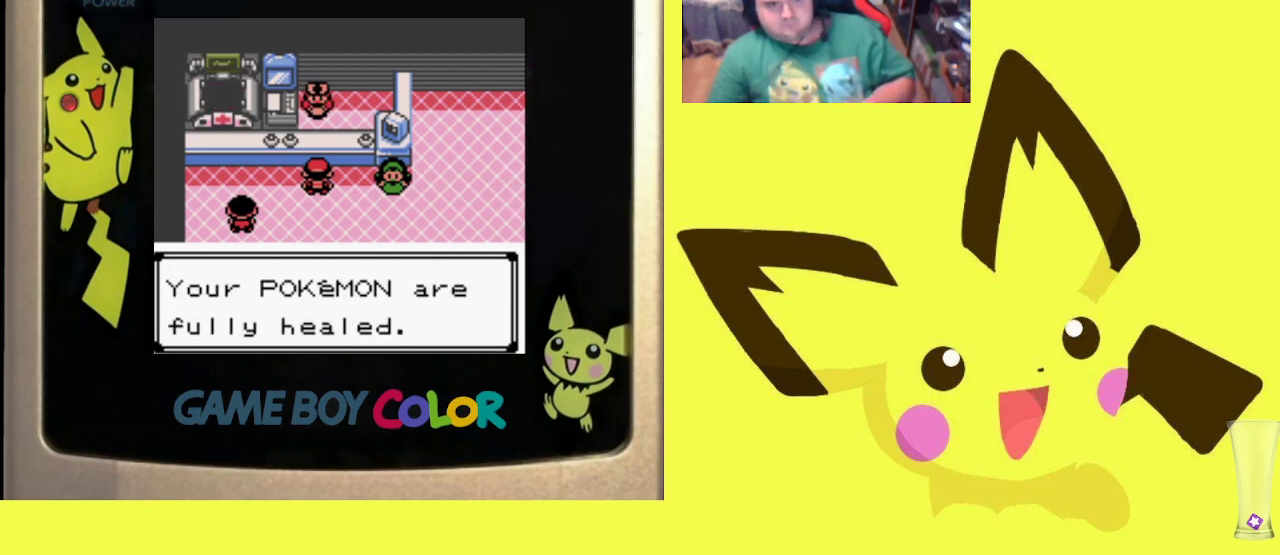
{"buttons": ["DPAD_DOWN"], "events": [[67, "CROSS", "down"], [150, "CROSS", "up"], [233, "CROSS", "down"], [233, "DPAD_DOWN", "down"], [317, "CROSS", "up"], [500, "R1", "up"]]}
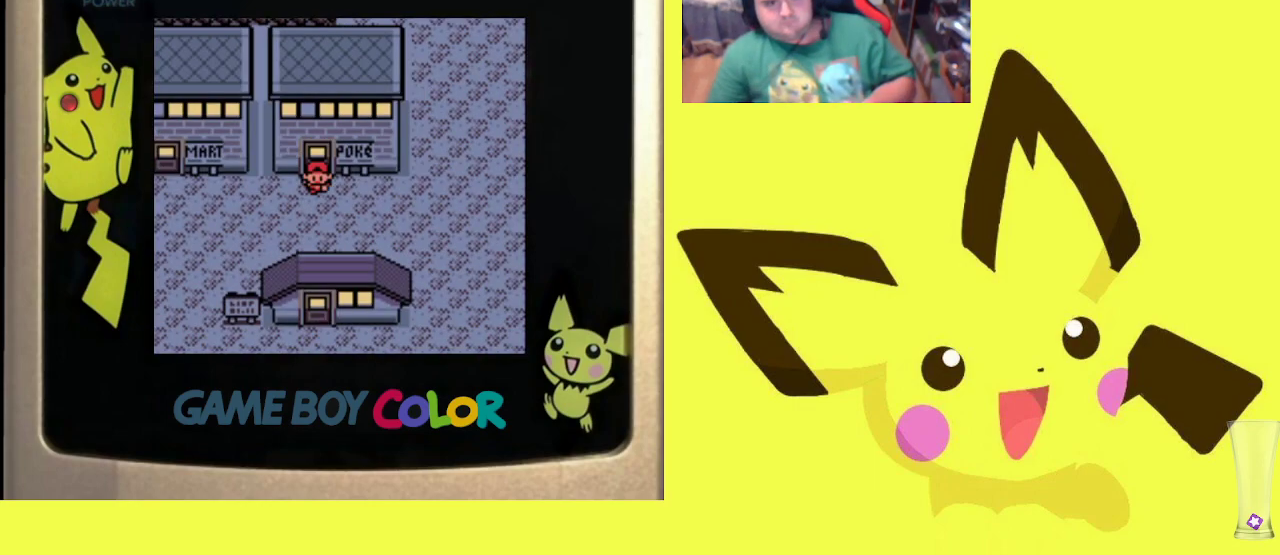
{"buttons": ["DPAD_RIGHT"], "events": [[117, "DPAD_DOWN", "up"], [217, "DPAD_RIGHT", "down"]]}
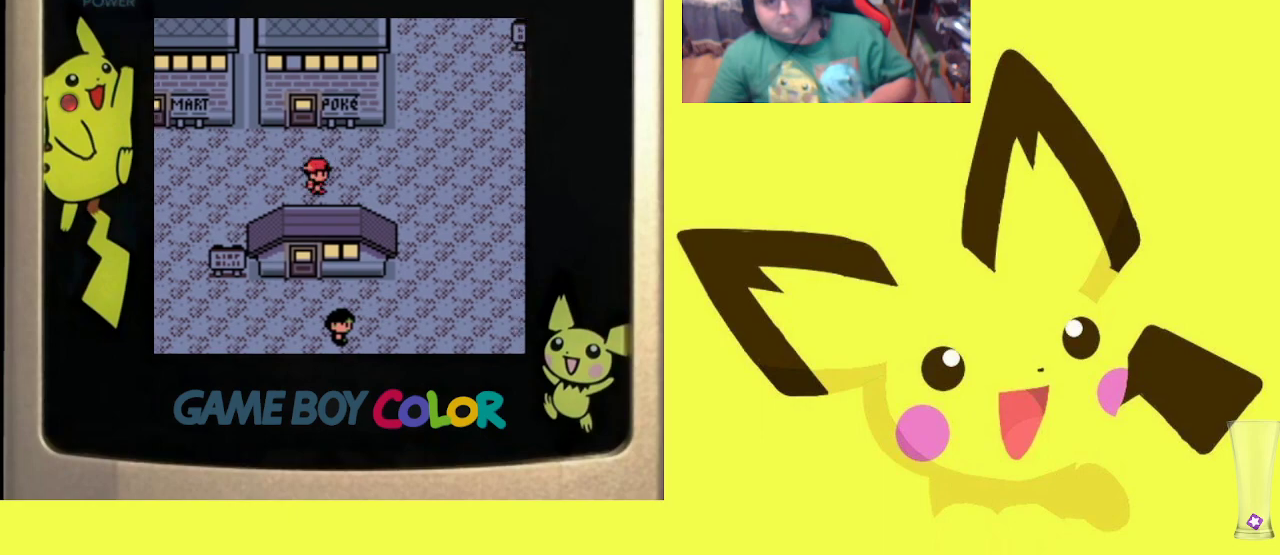
{"buttons": ["DPAD_RIGHT"], "events": [[200, "R1", "down"], [317, "R1", "up"]]}
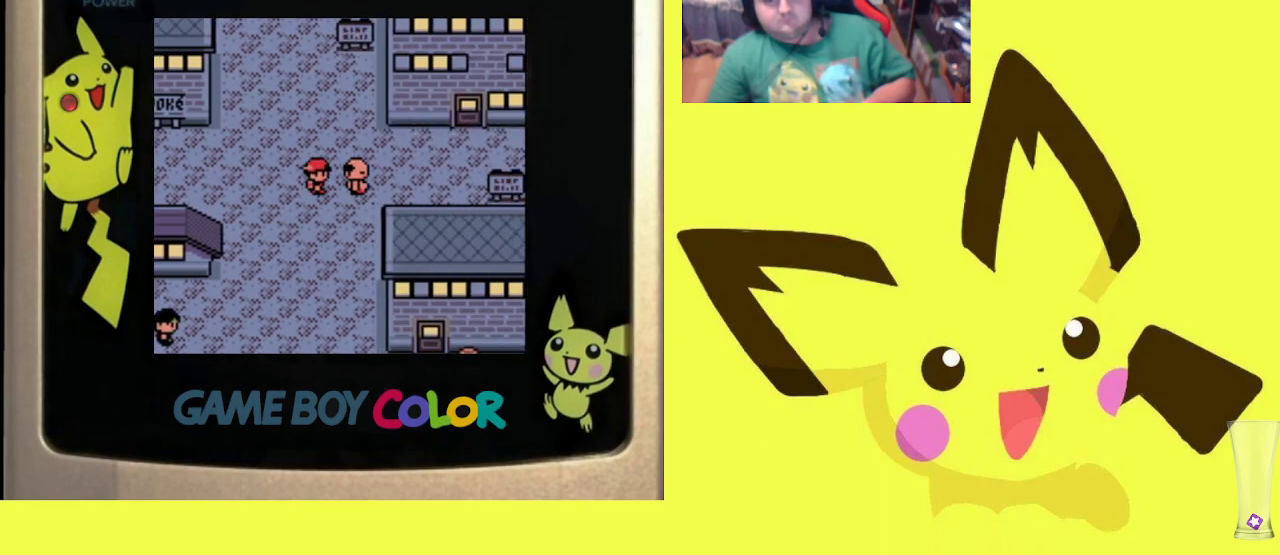
{"buttons": ["DPAD_RIGHT"], "events": [[167, "DPAD_RIGHT", "up"], [167, "DPAD_UP", "down"], [467, "DPAD_RIGHT", "down"], [483, "DPAD_UP", "up"]]}
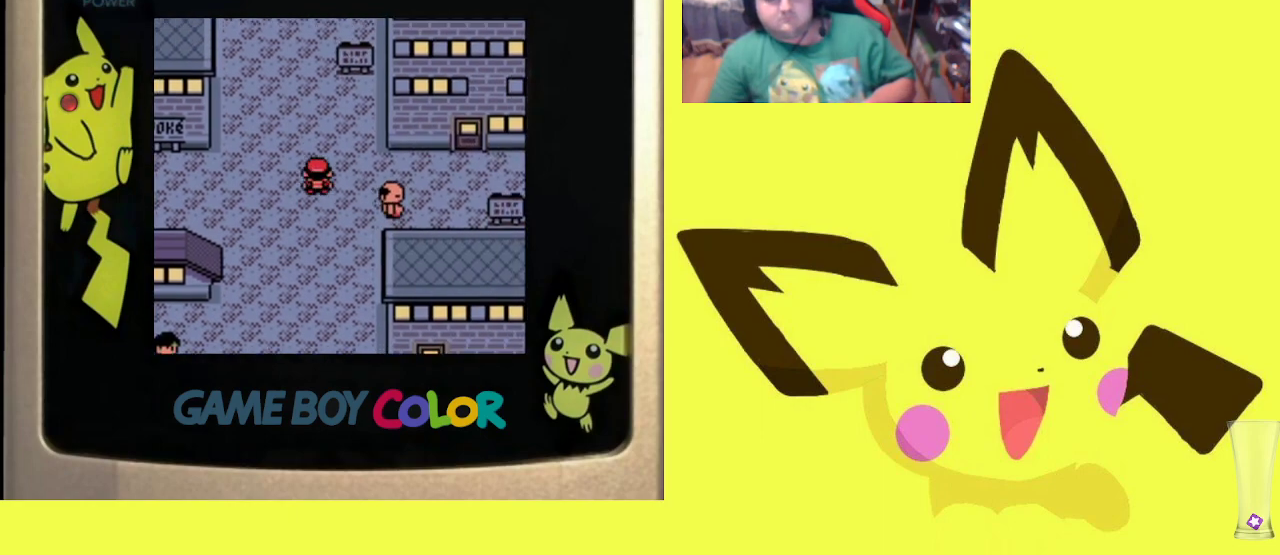
{"buttons": ["DPAD_RIGHT"], "events": []}
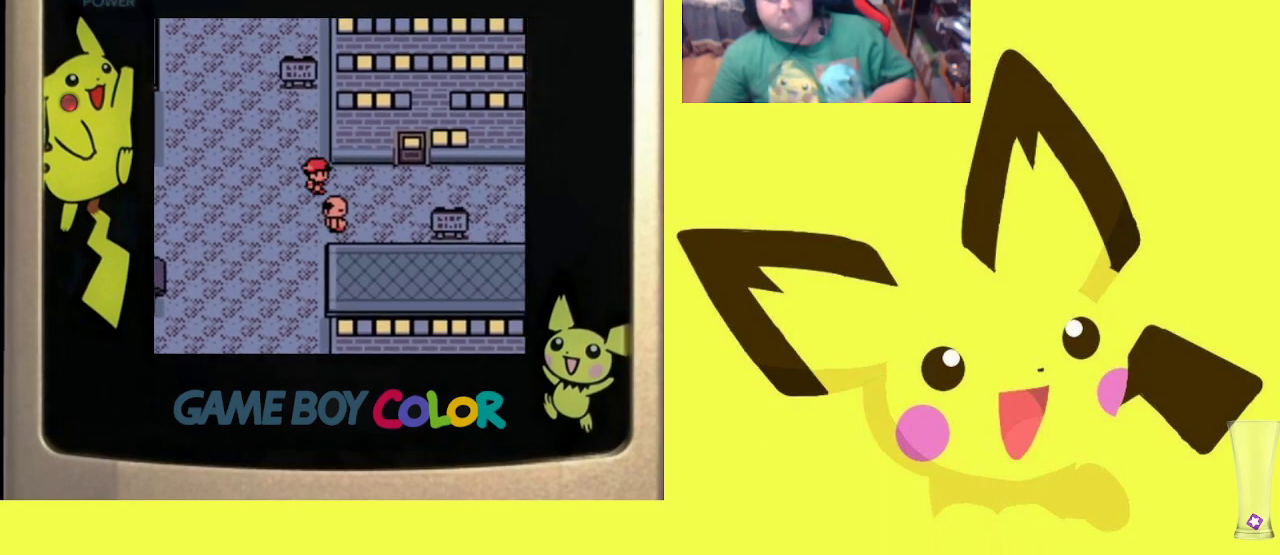
{"buttons": ["DPAD_RIGHT"], "events": []}
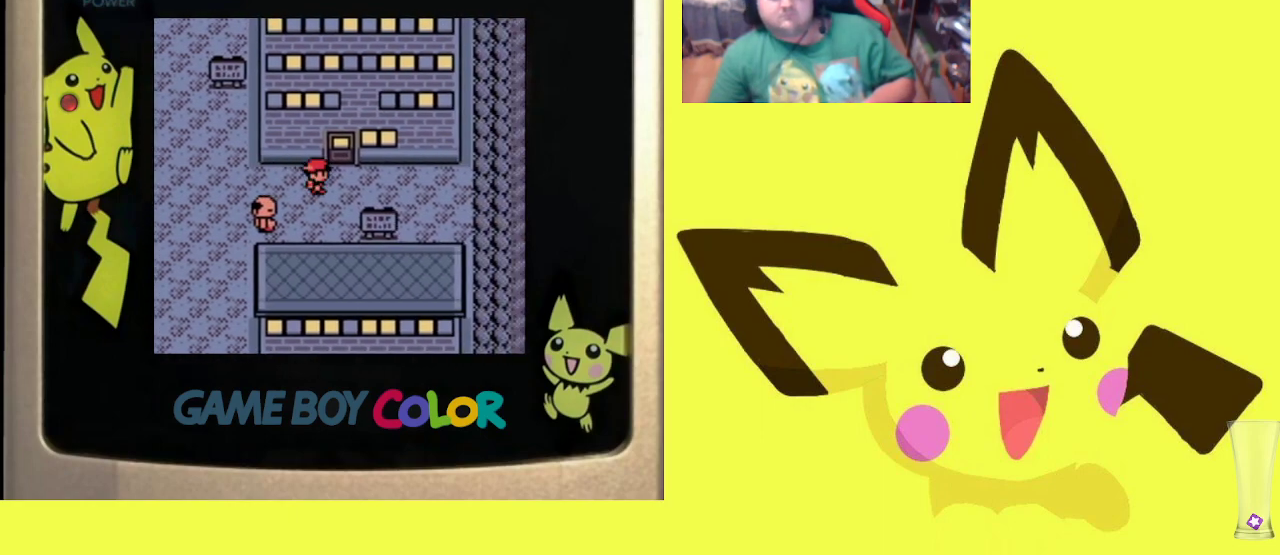
{"buttons": ["DPAD_UP"], "events": [[33, "DPAD_RIGHT", "up"], [33, "DPAD_UP", "down"]]}
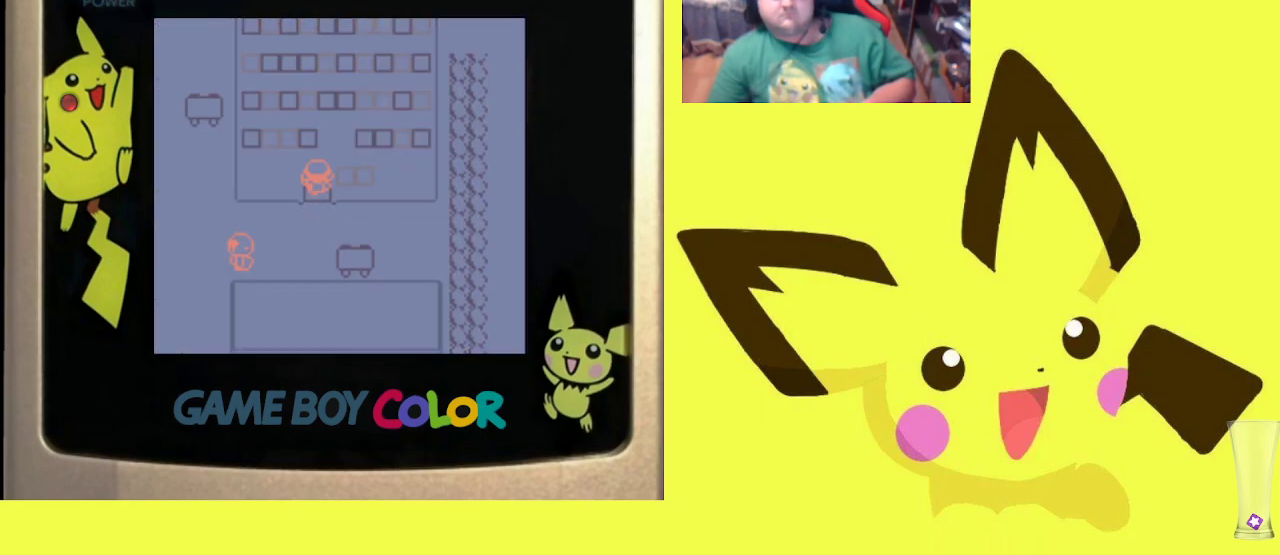
{"buttons": ["DPAD_UP"], "events": []}
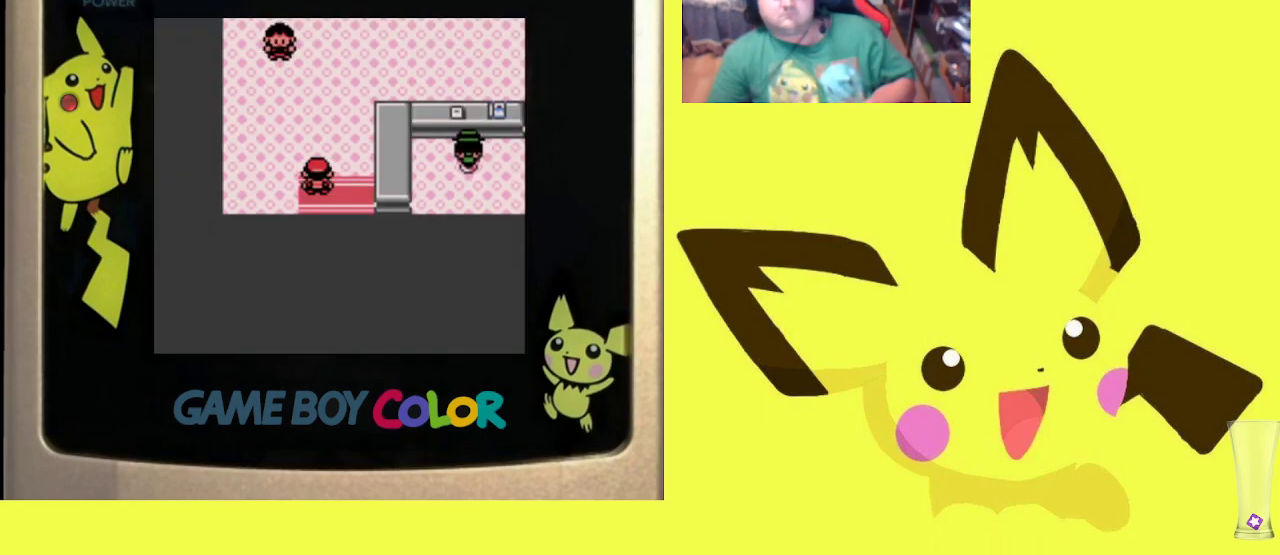
{"buttons": ["DPAD_UP"], "events": []}
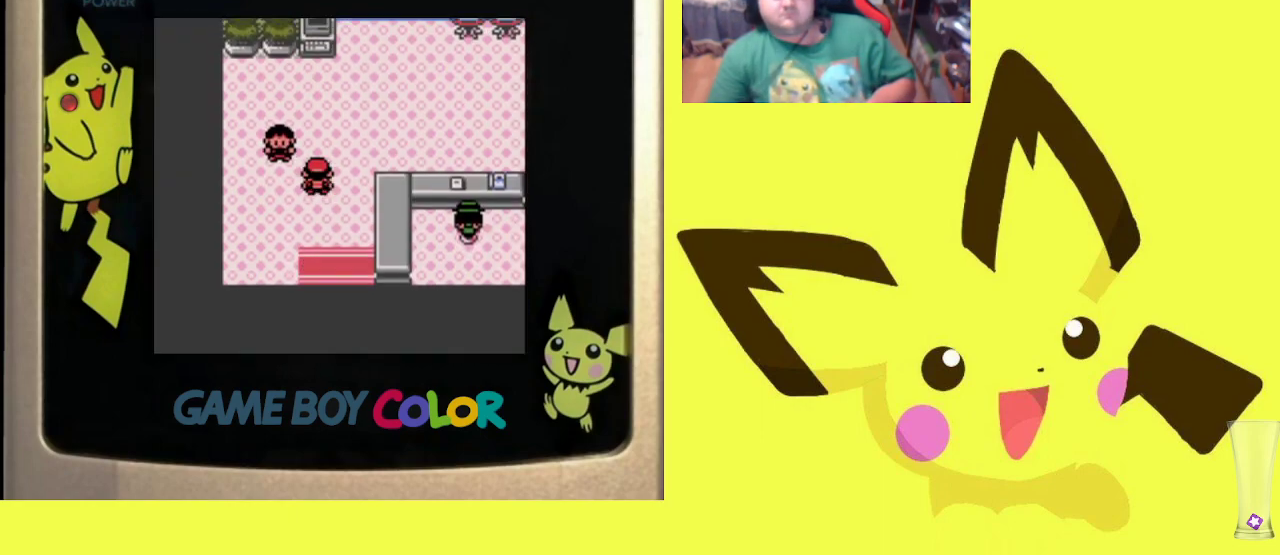
{"buttons": ["DPAD_RIGHT"], "events": [[83, "DPAD_RIGHT", "down"], [100, "DPAD_UP", "up"]]}
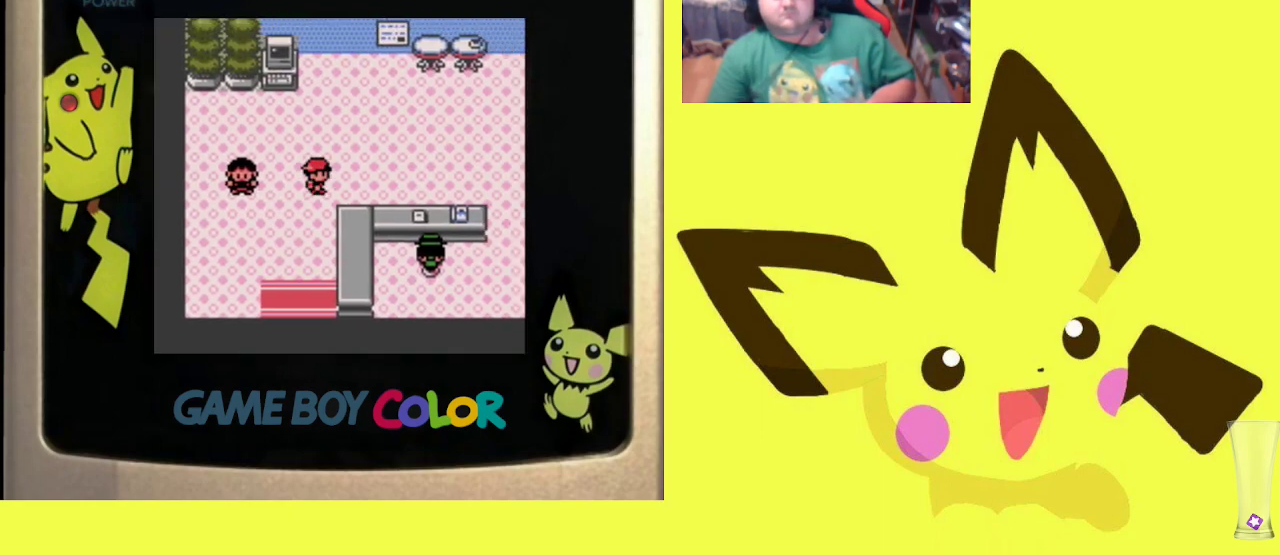
{"buttons": ["DPAD_RIGHT"], "events": []}
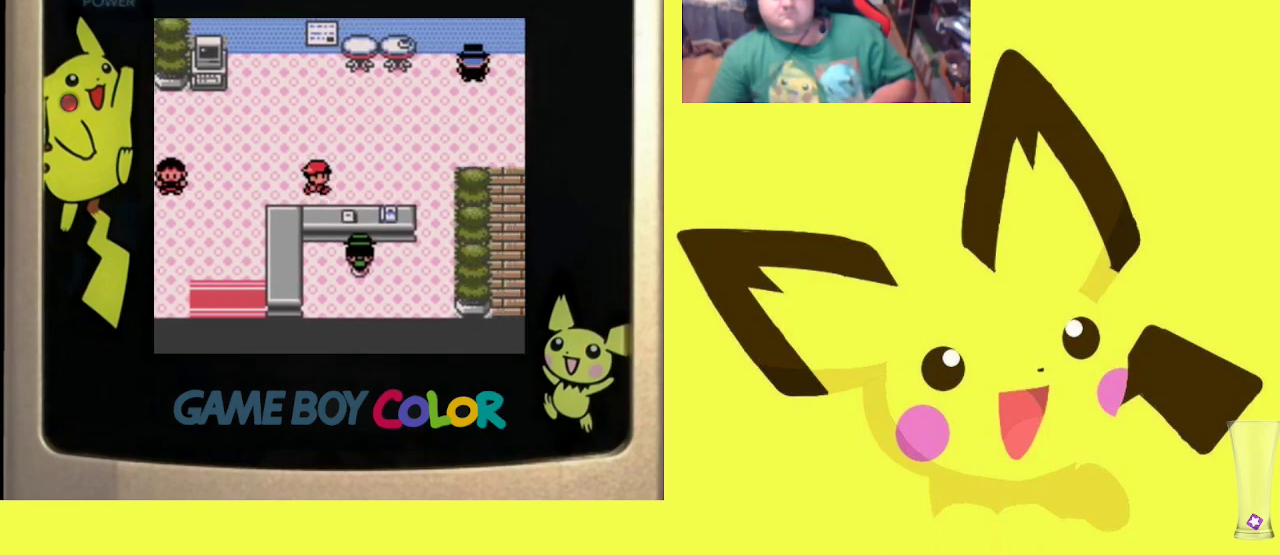
{"buttons": ["DPAD_RIGHT"], "events": []}
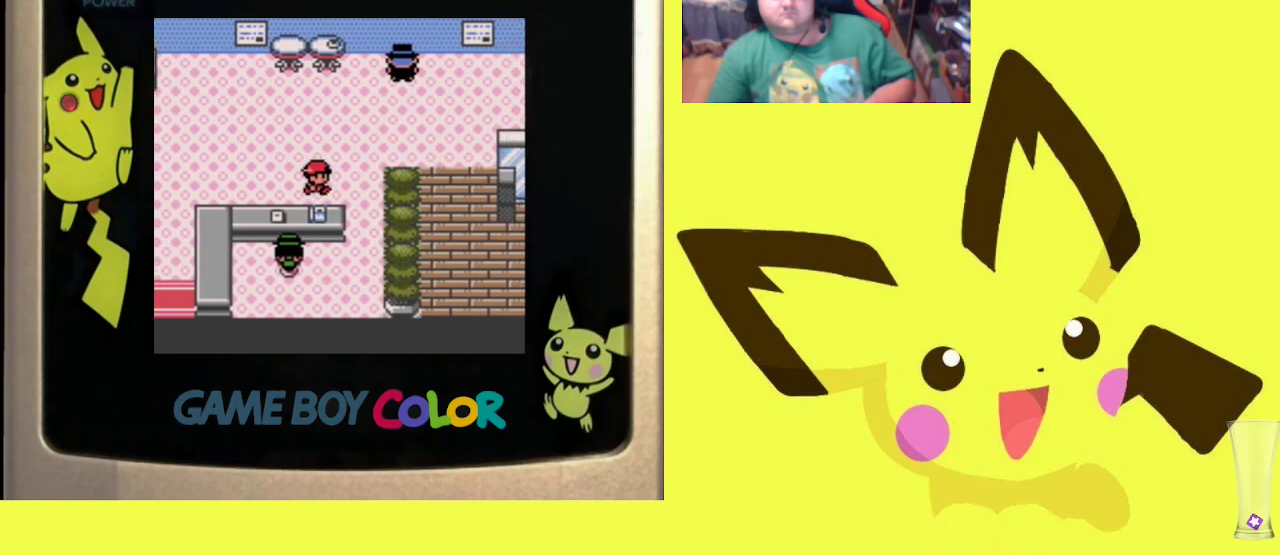
{"buttons": ["DPAD_RIGHT"], "events": [[117, "DPAD_UP", "down"], [133, "DPAD_RIGHT", "up"], [367, "DPAD_RIGHT", "down"], [400, "DPAD_UP", "up"]]}
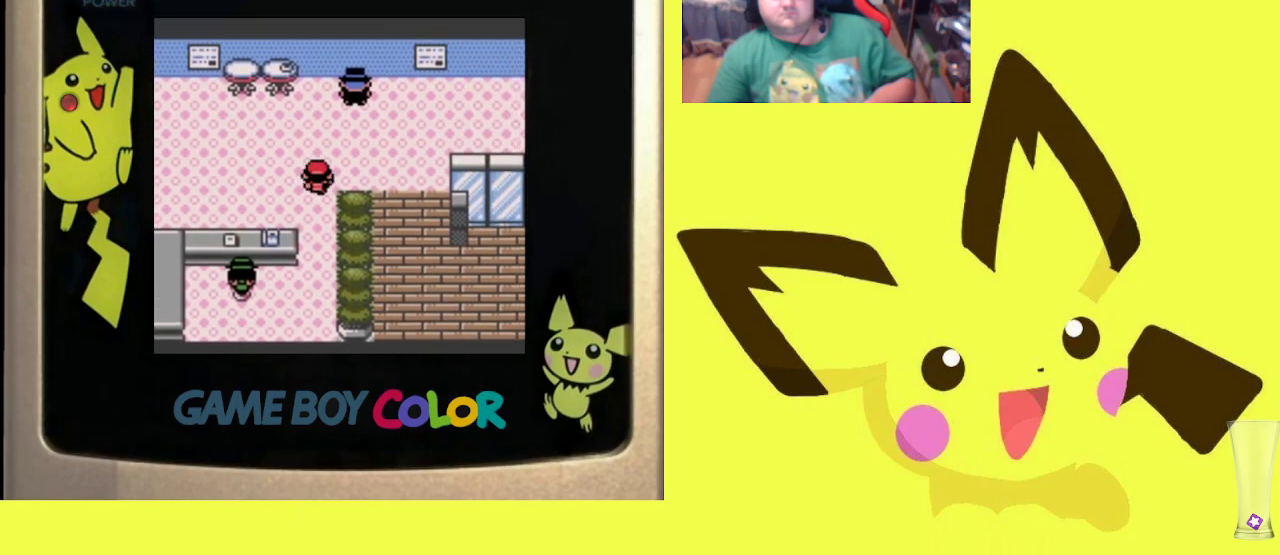
{"buttons": ["DPAD_UP"], "events": [[417, "DPAD_UP", "down"], [433, "DPAD_RIGHT", "up"]]}